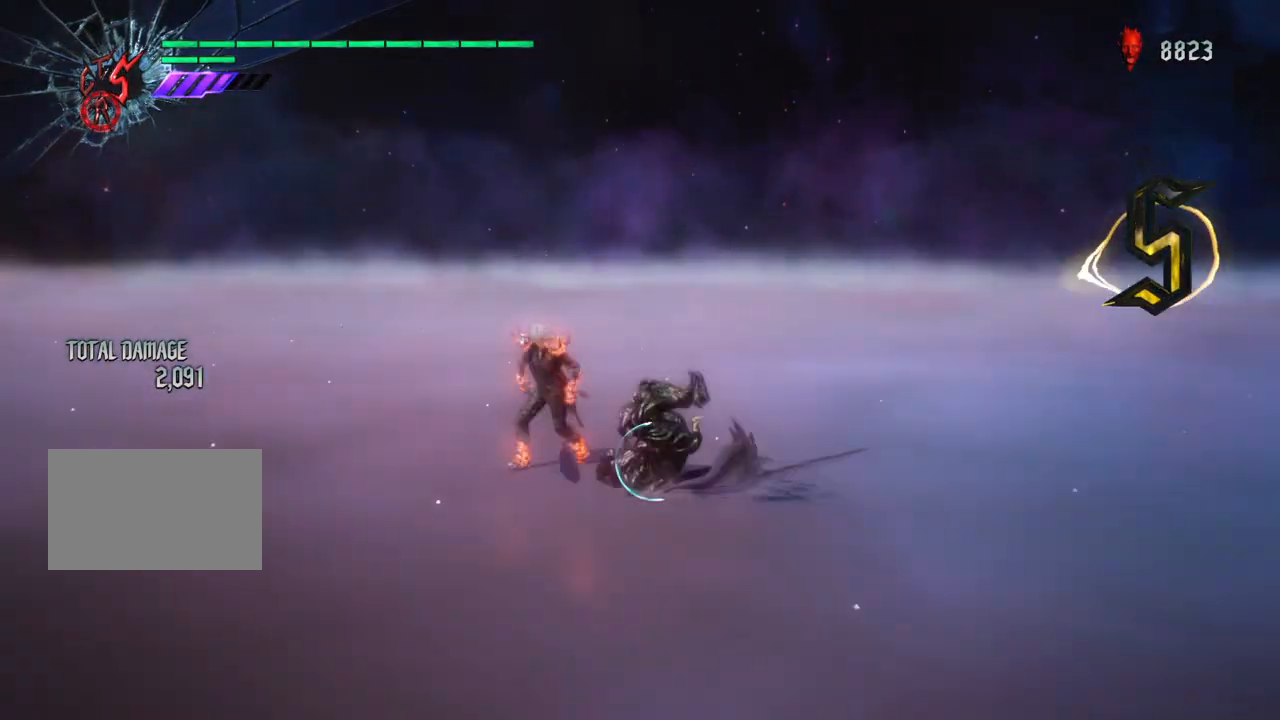
Gameplay with a controller (PlayStation layout); each line is a JSON object with the inputs held at the frame after it. "events" lists button and stick changes between this image and that frame as [ms after this image, input, new state], when the widget could be followed in between. Not read: L3 R3.
{"buttons": ["TRIANGLE", "R1"], "left_stick": "center", "right_stick": "center", "events": [[33, "left_stick", "right"], [434, "TRIANGLE", "down"], [467, "left_stick", "center"]]}
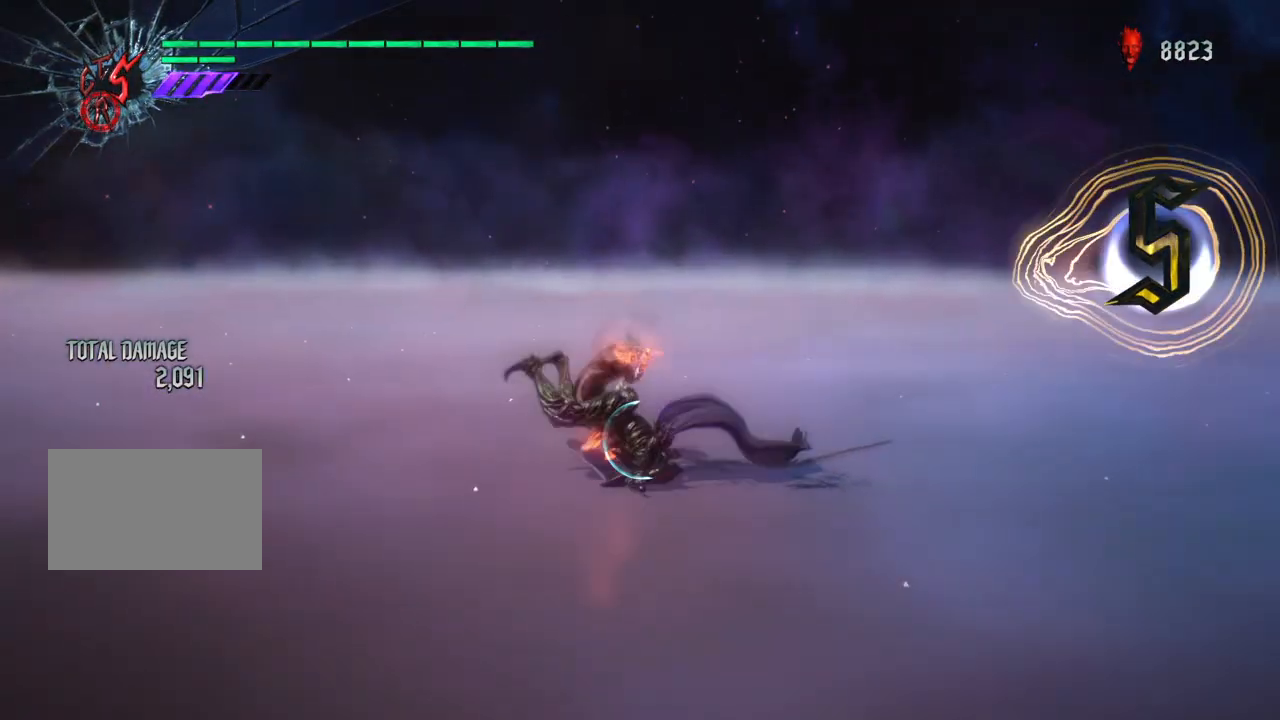
{"buttons": ["TRIANGLE", "R1"], "left_stick": "center", "right_stick": "center", "events": [[67, "TRIANGLE", "up"], [334, "TRIANGLE", "down"]]}
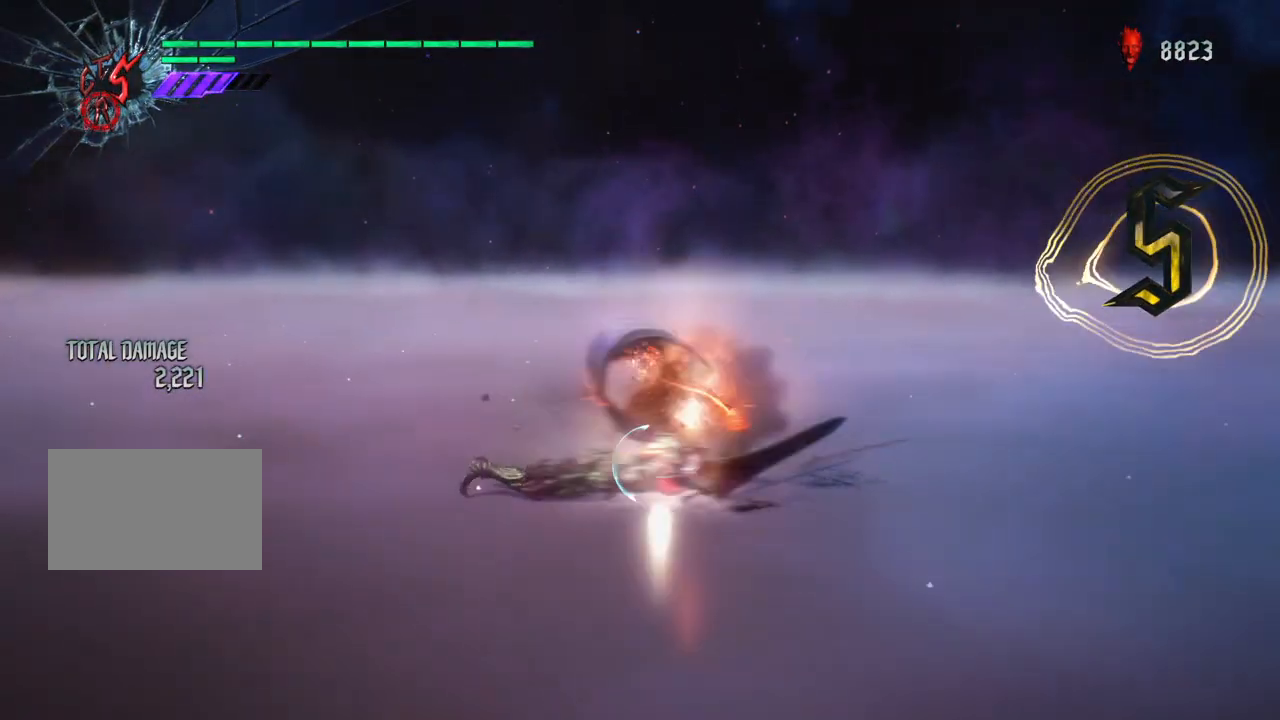
{"buttons": ["TRIANGLE", "R1"], "left_stick": "center", "right_stick": "center", "events": [[100, "TRIANGLE", "up"], [434, "TRIANGLE", "down"]]}
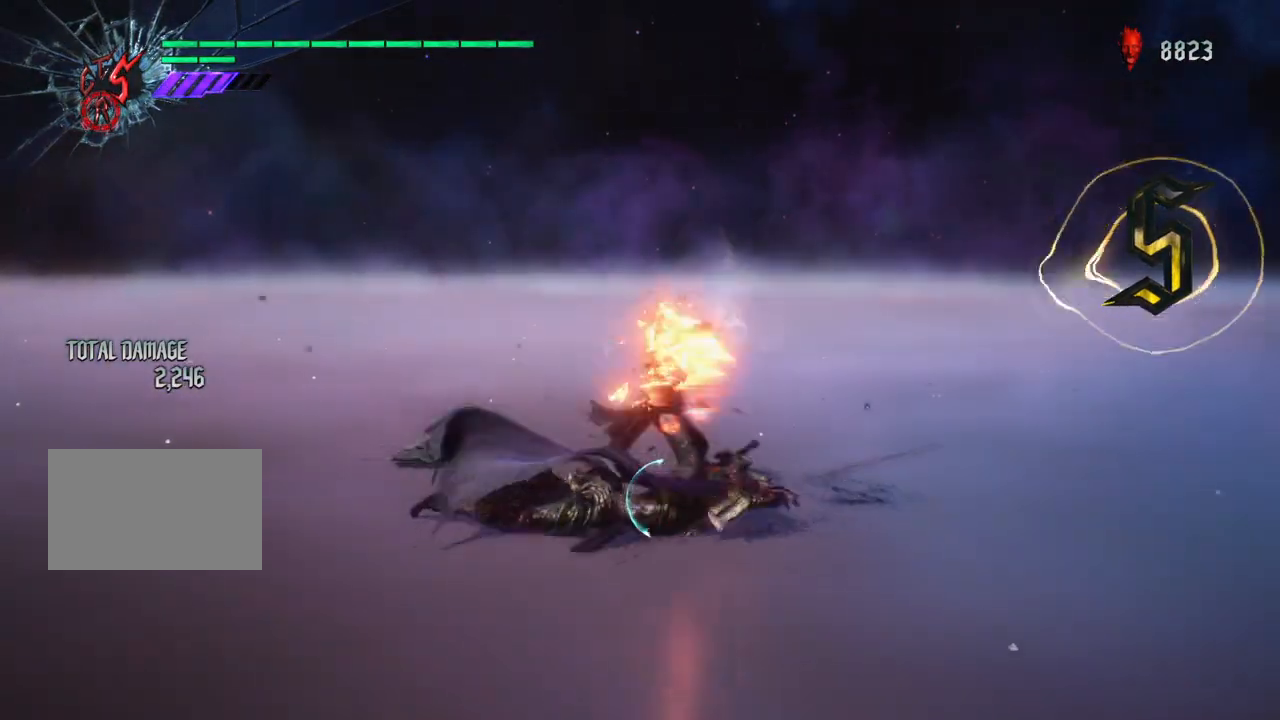
{"buttons": ["R1"], "left_stick": "right", "right_stick": "center", "events": [[67, "TRIANGLE", "up"], [501, "left_stick", "right"]]}
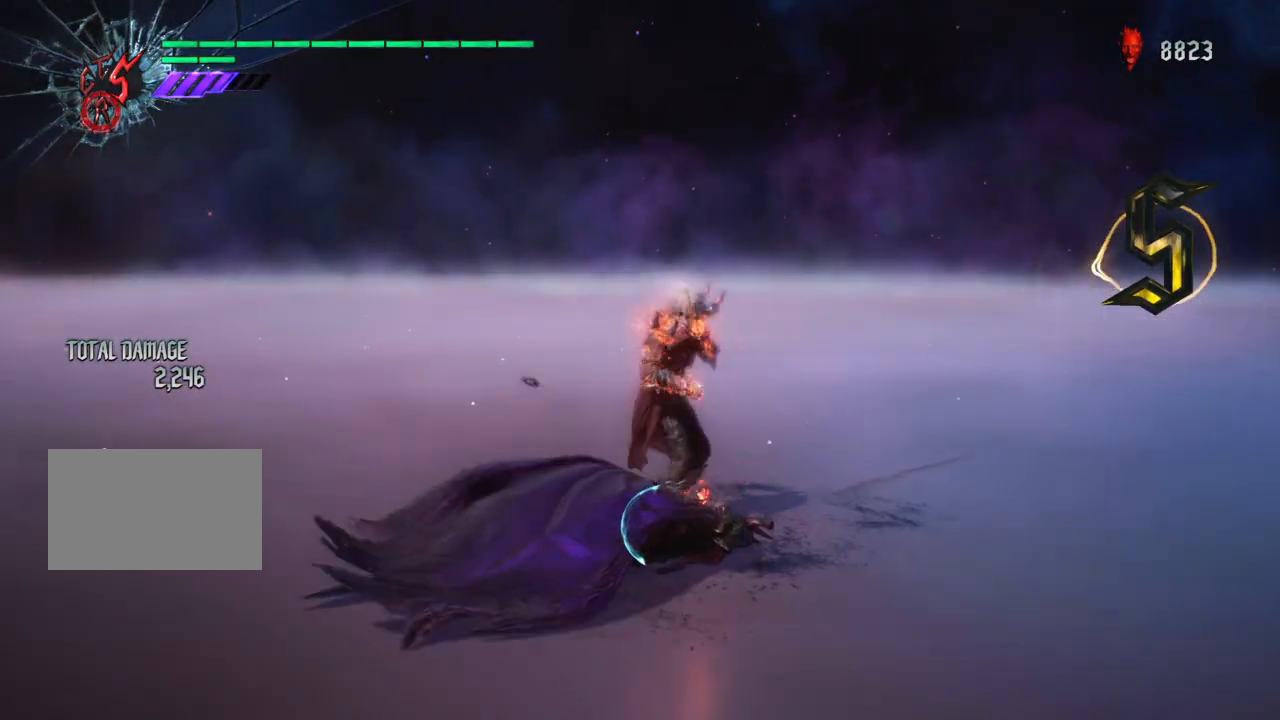
{"buttons": ["R1"], "left_stick": "center", "right_stick": "center", "events": [[33, "left_stick", "up"], [66, "TRIANGLE", "down"], [200, "TRIANGLE", "up"], [233, "left_stick", "center"]]}
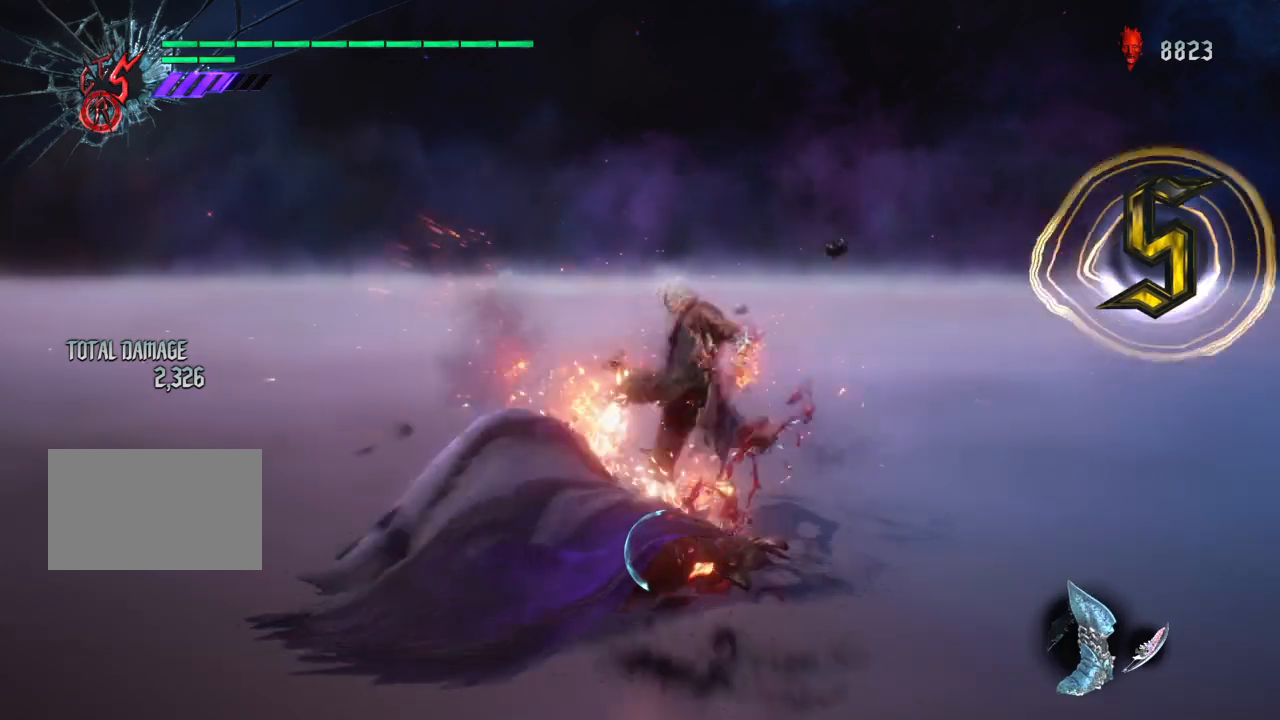
{"buttons": ["R1"], "left_stick": "left", "right_stick": "center", "events": [[267, "left_stick", "left"], [301, "CIRCLE", "down"], [401, "CIRCLE", "up"]]}
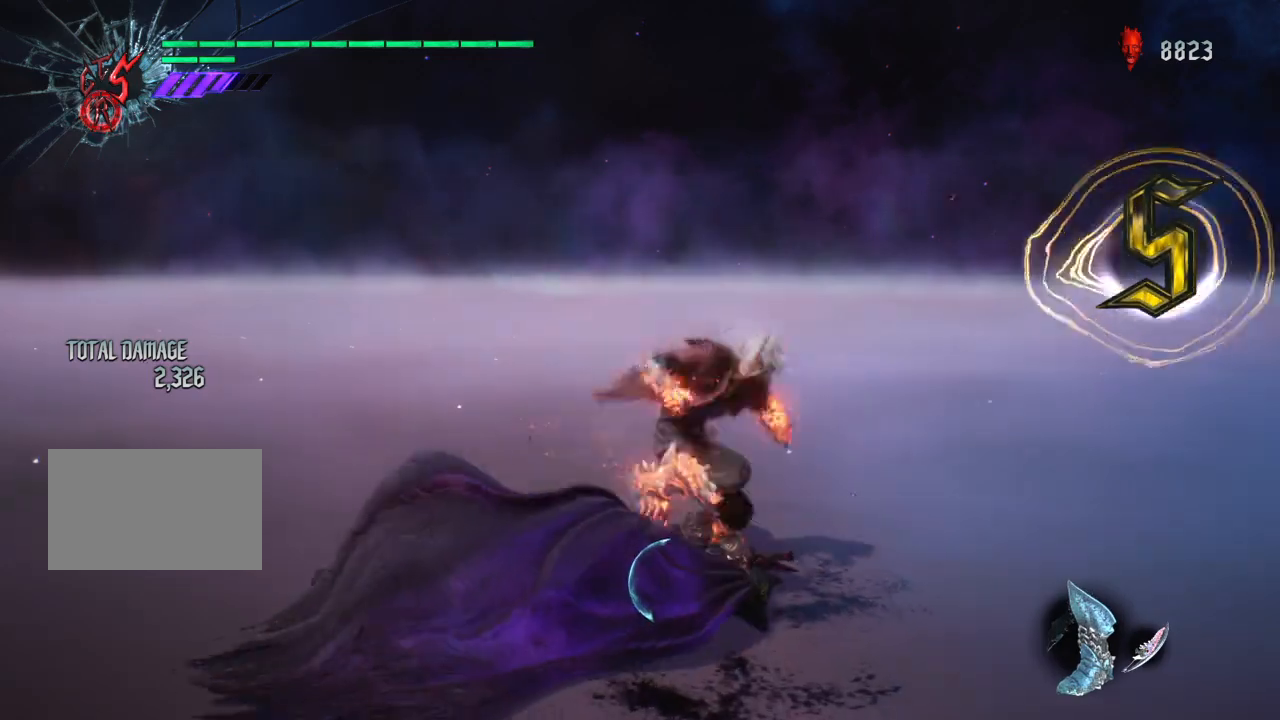
{"buttons": ["R1"], "left_stick": "center", "right_stick": "center", "events": [[100, "left_stick", "center"]]}
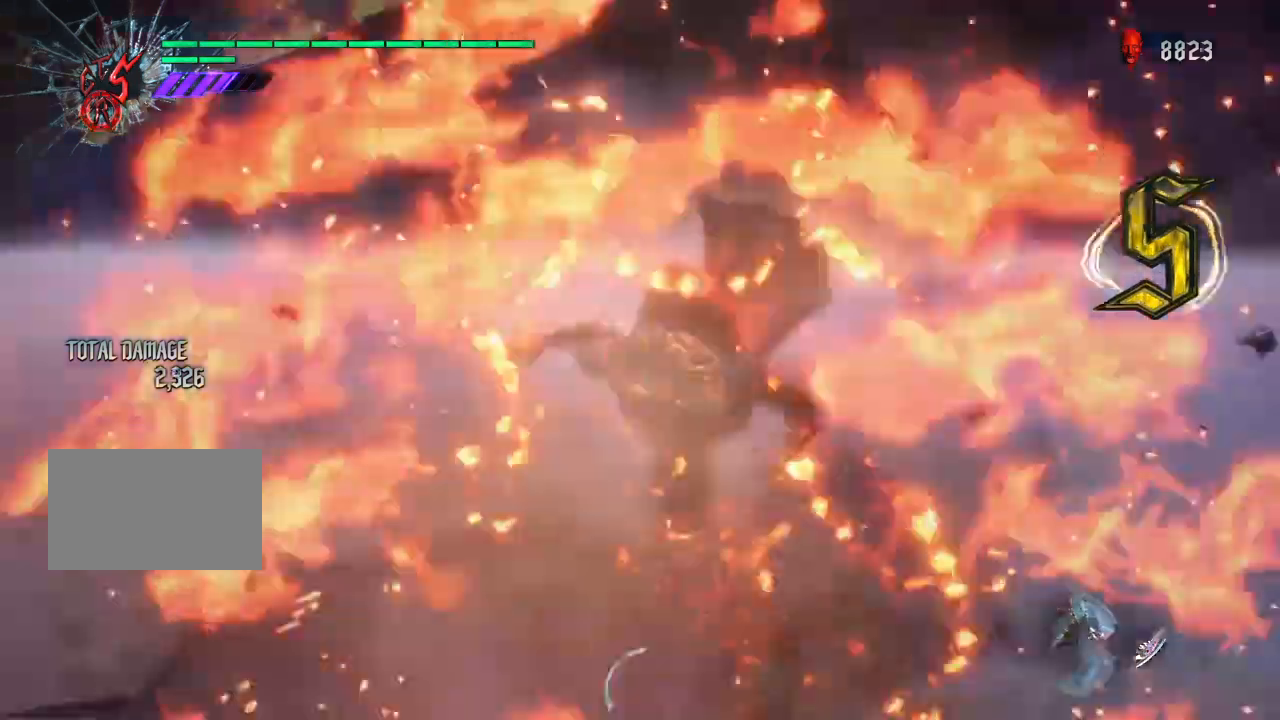
{"buttons": ["R1"], "left_stick": "center", "right_stick": "center", "events": []}
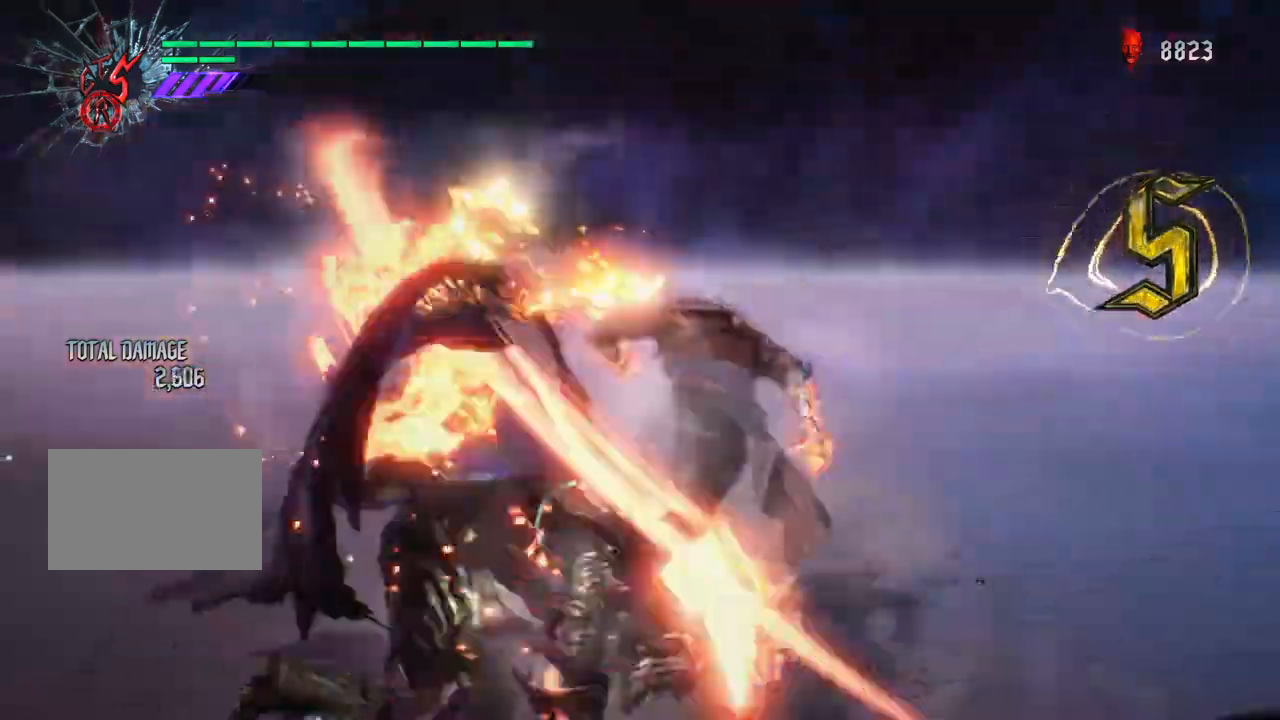
{"buttons": ["R1"], "left_stick": "center", "right_stick": "right", "events": [[167, "right_stick", "left"], [500, "right_stick", "right"]]}
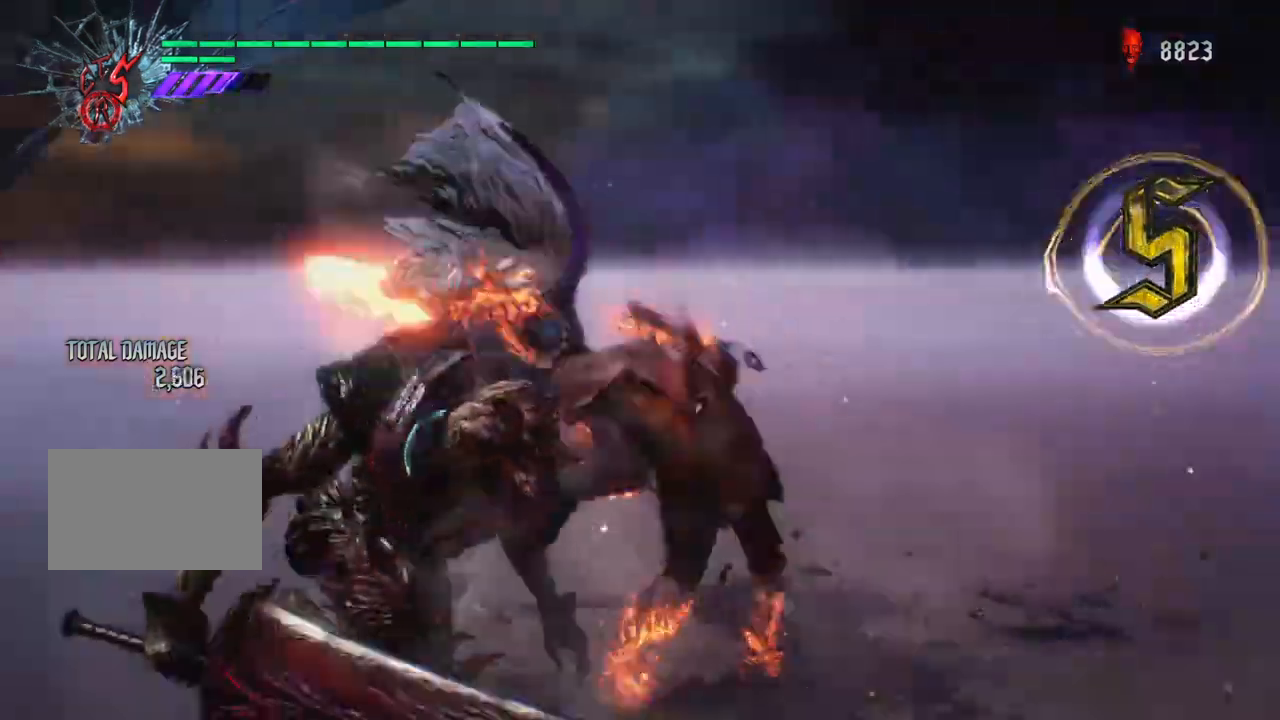
{"buttons": ["R1"], "left_stick": "center", "right_stick": "center", "events": [[34, "right_stick", "center"]]}
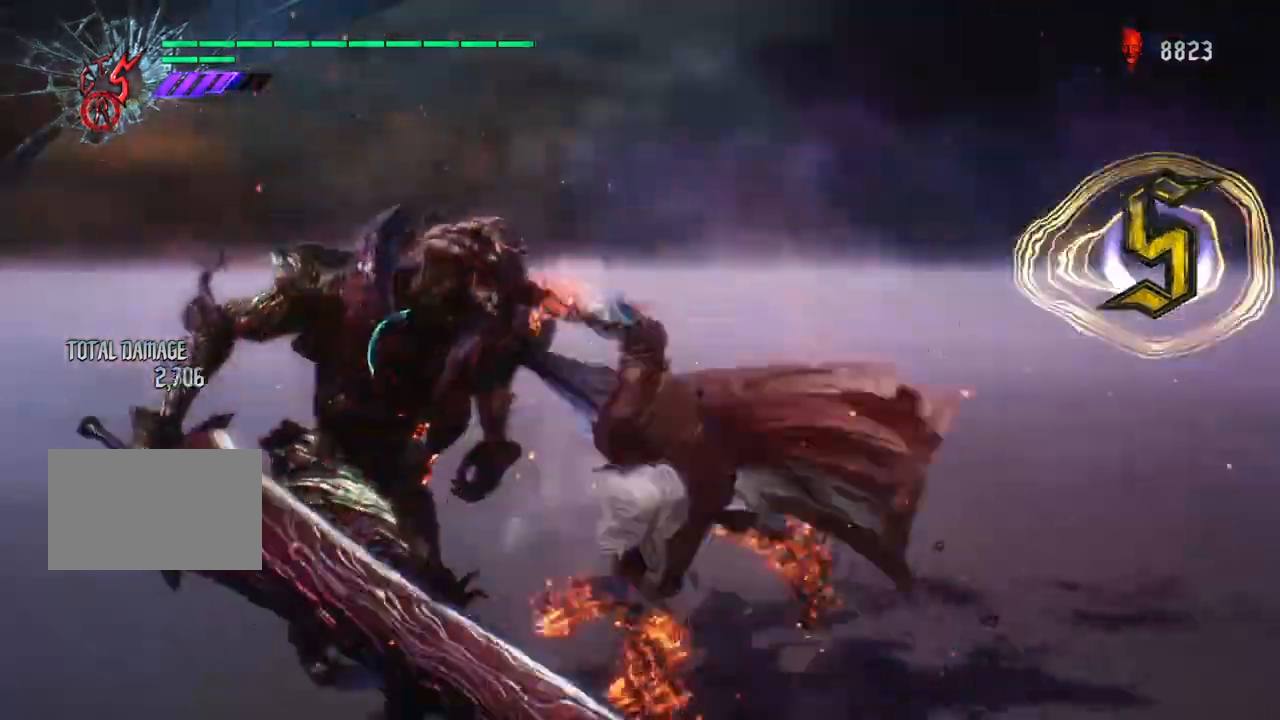
{"buttons": ["R1"], "left_stick": "center", "right_stick": "center", "events": []}
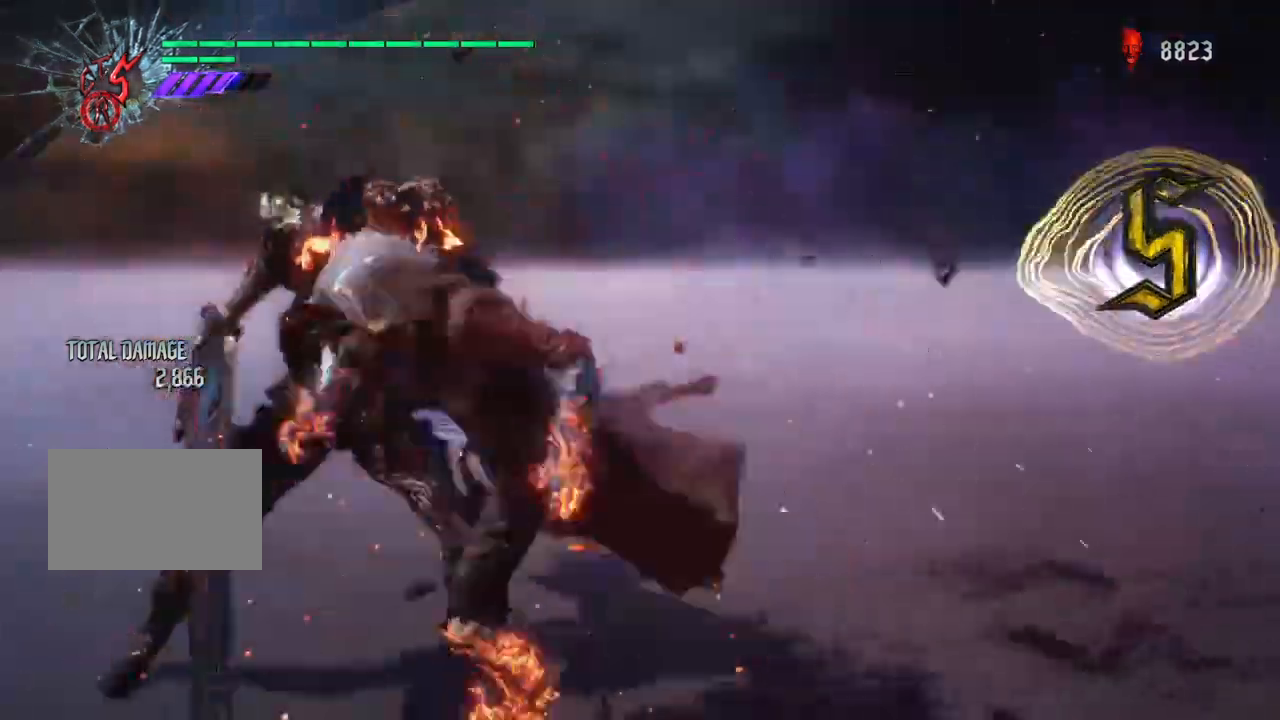
{"buttons": ["R1"], "left_stick": "center", "right_stick": "center", "events": []}
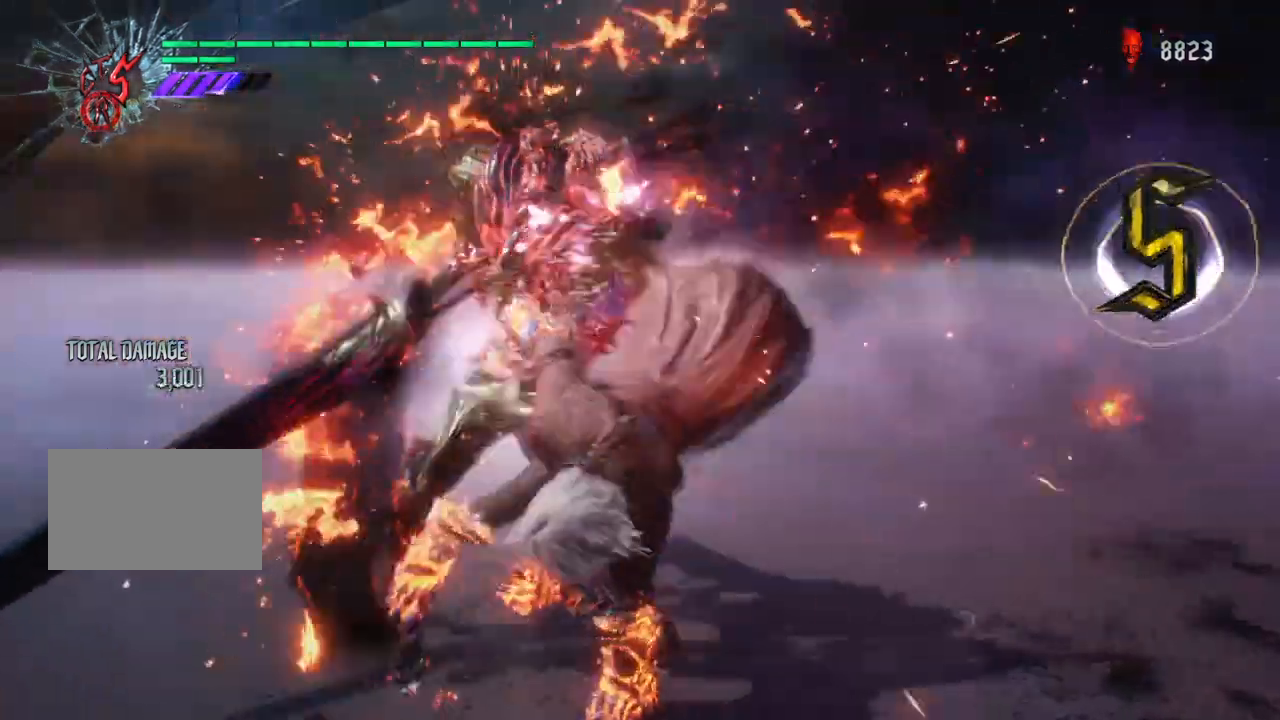
{"buttons": ["R1"], "left_stick": "center", "right_stick": "center", "events": []}
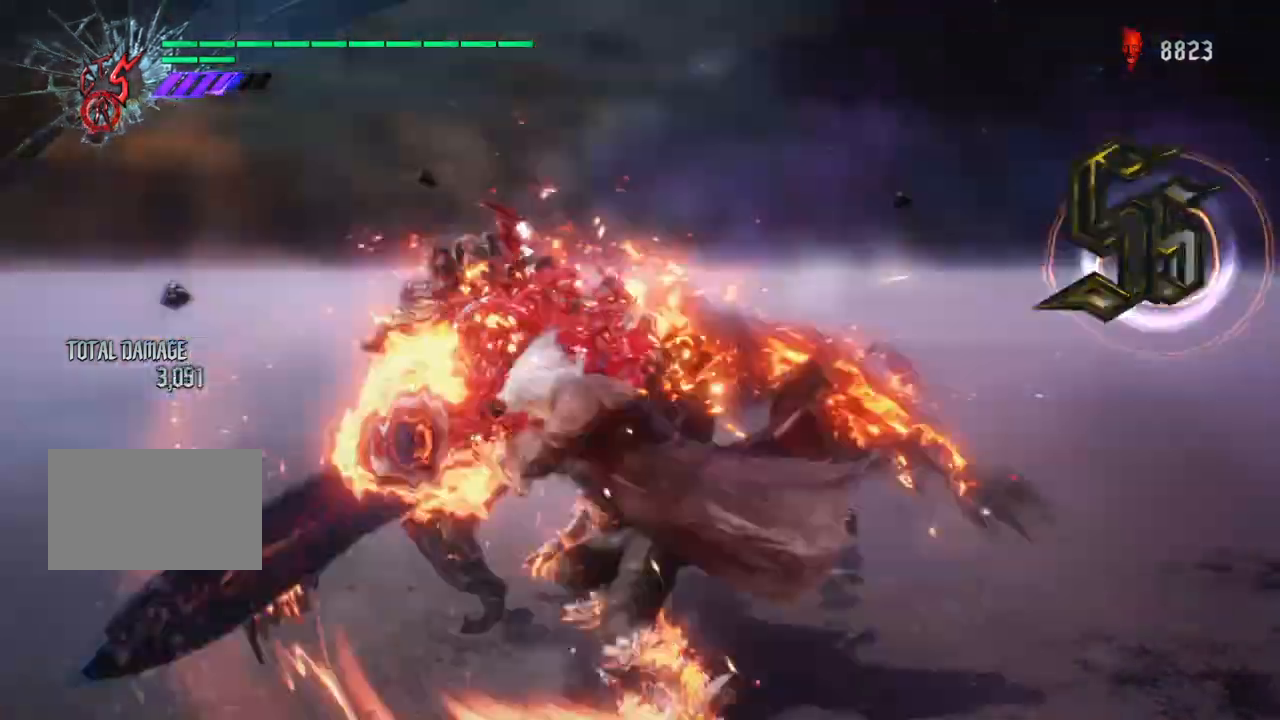
{"buttons": ["R1"], "left_stick": "center", "right_stick": "center", "events": []}
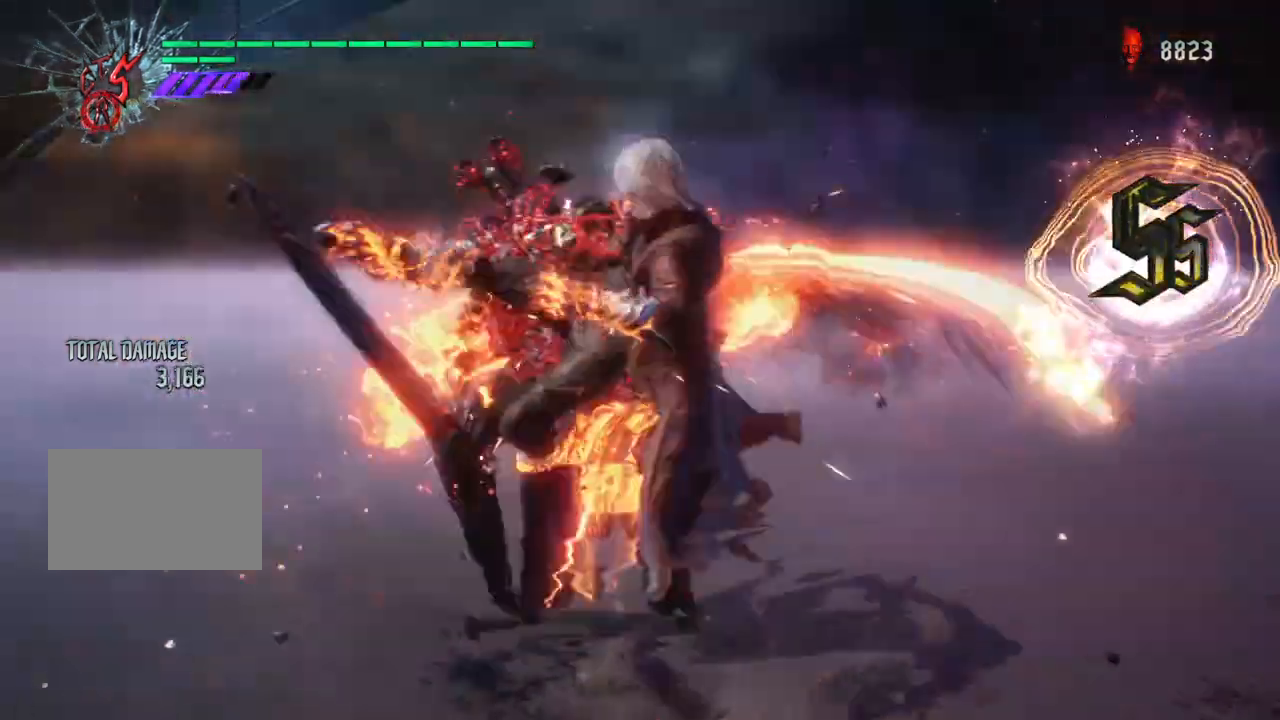
{"buttons": ["R1"], "left_stick": "center", "right_stick": "center", "events": []}
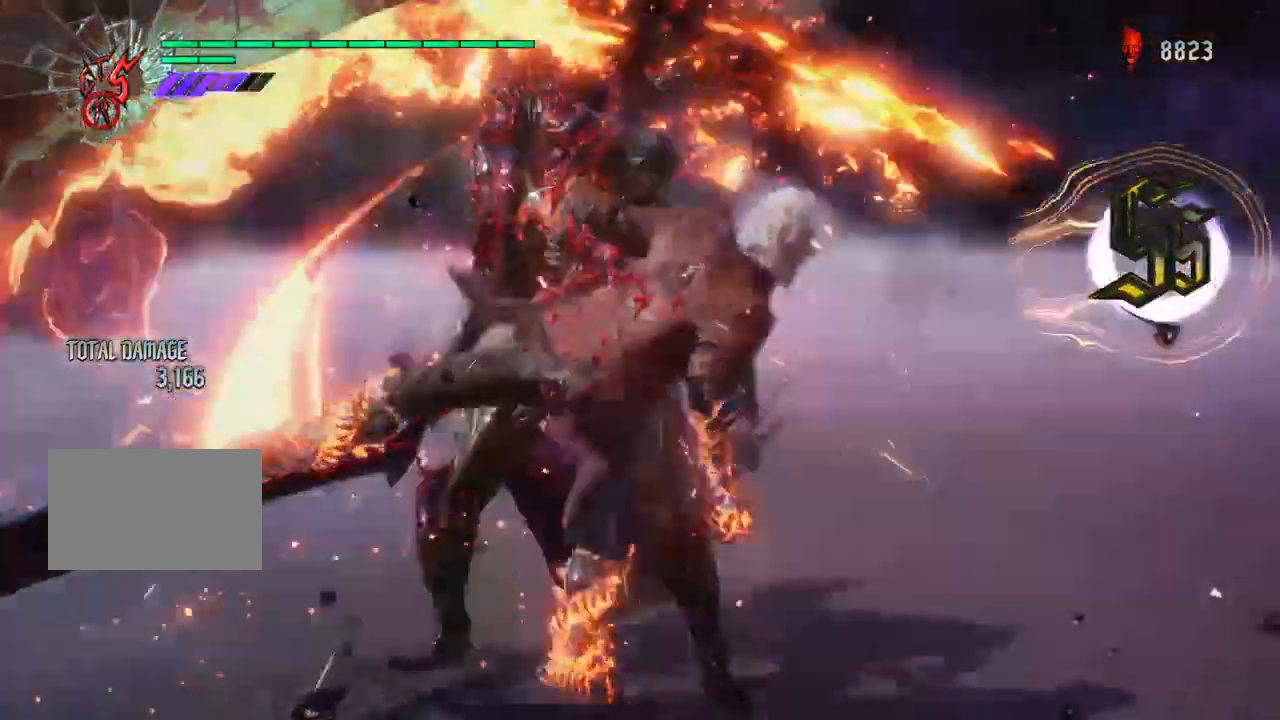
{"buttons": ["R1"], "left_stick": "center", "right_stick": "center", "events": []}
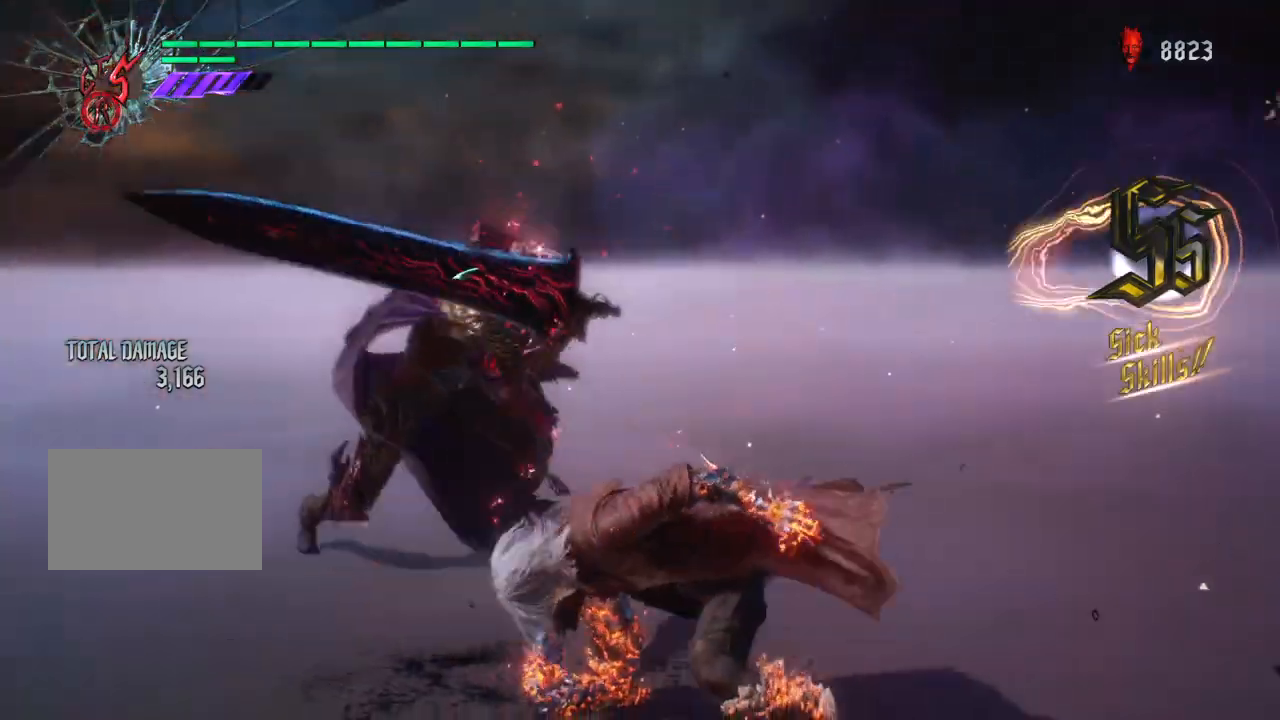
{"buttons": ["R1"], "left_stick": "center", "right_stick": "center", "events": []}
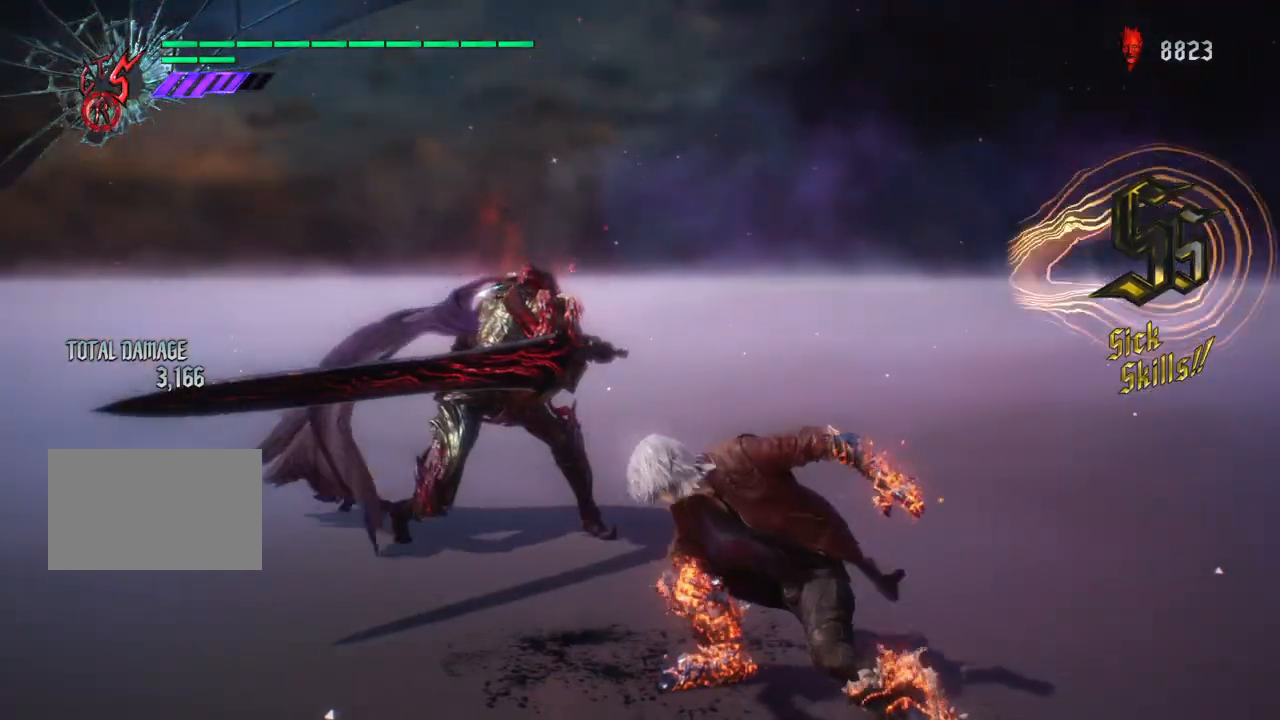
{"buttons": ["R1"], "left_stick": "right", "right_stick": "center", "events": [[34, "left_stick", "right"]]}
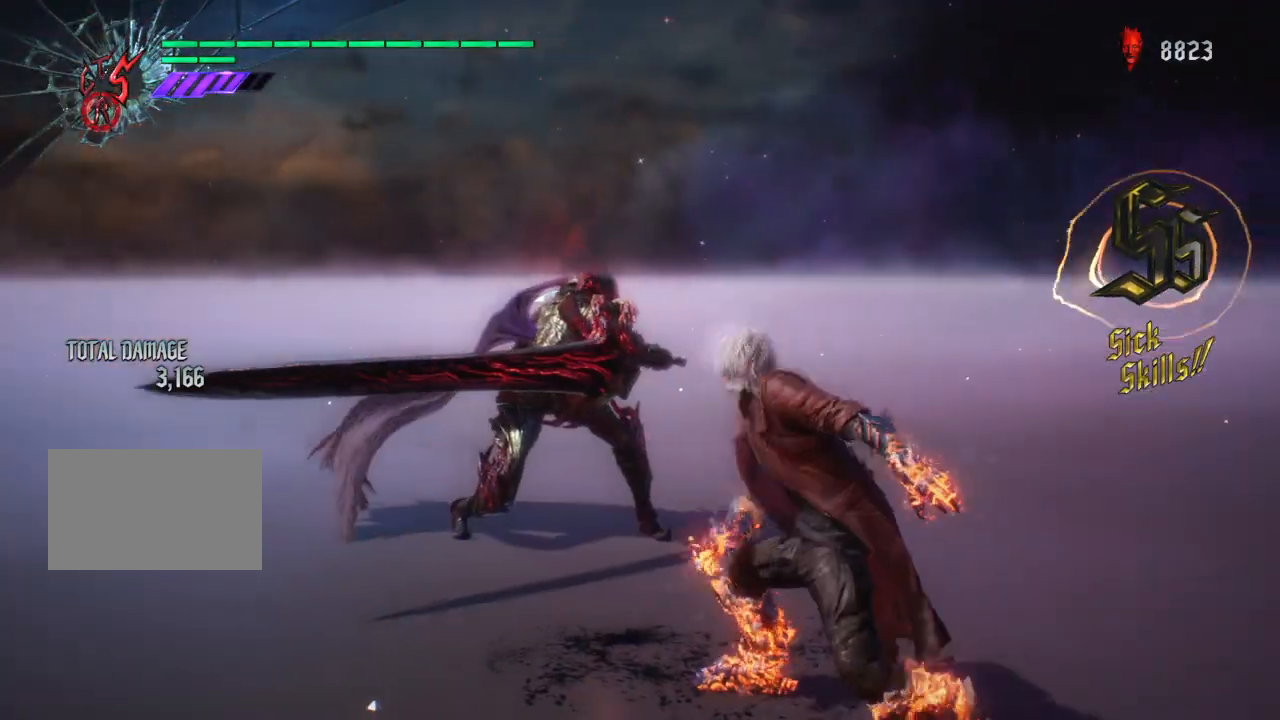
{"buttons": ["R1"], "left_stick": "right", "right_stick": "center", "events": [[167, "SQUARE", "down"], [333, "SQUARE", "up"]]}
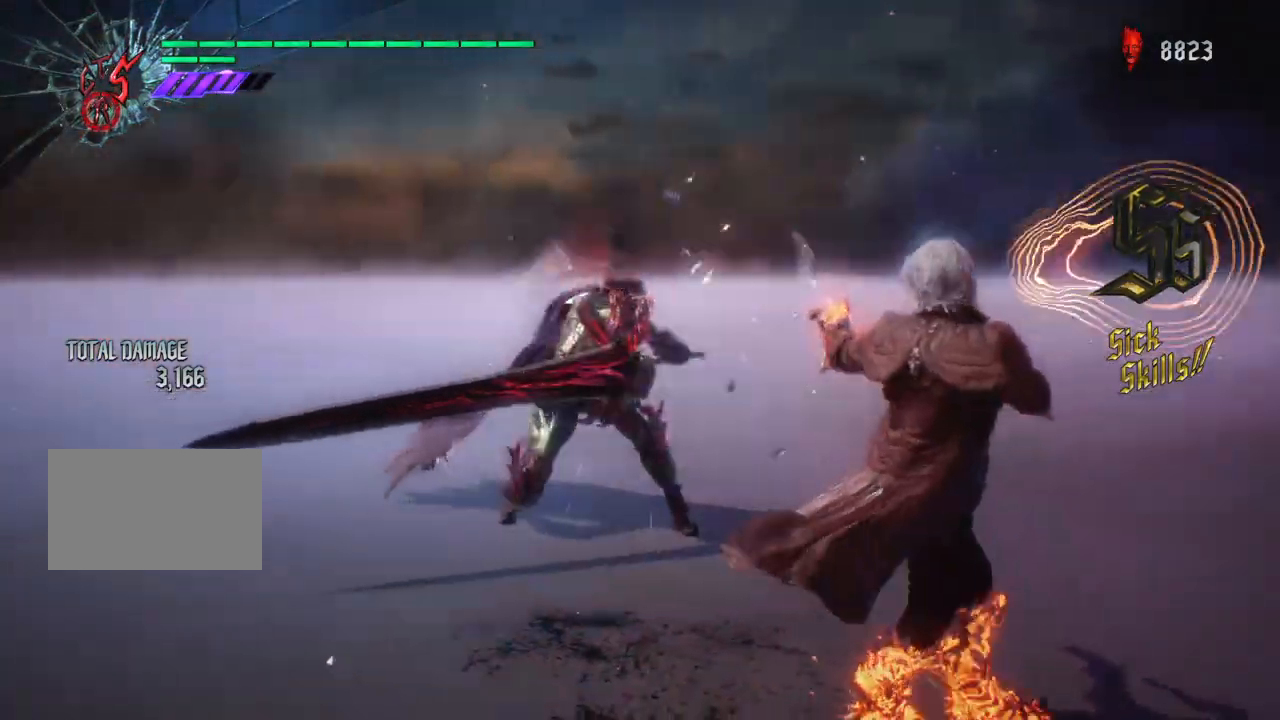
{"buttons": ["SQUARE", "R1"], "left_stick": "right", "right_stick": "center", "events": [[267, "SQUARE", "down"]]}
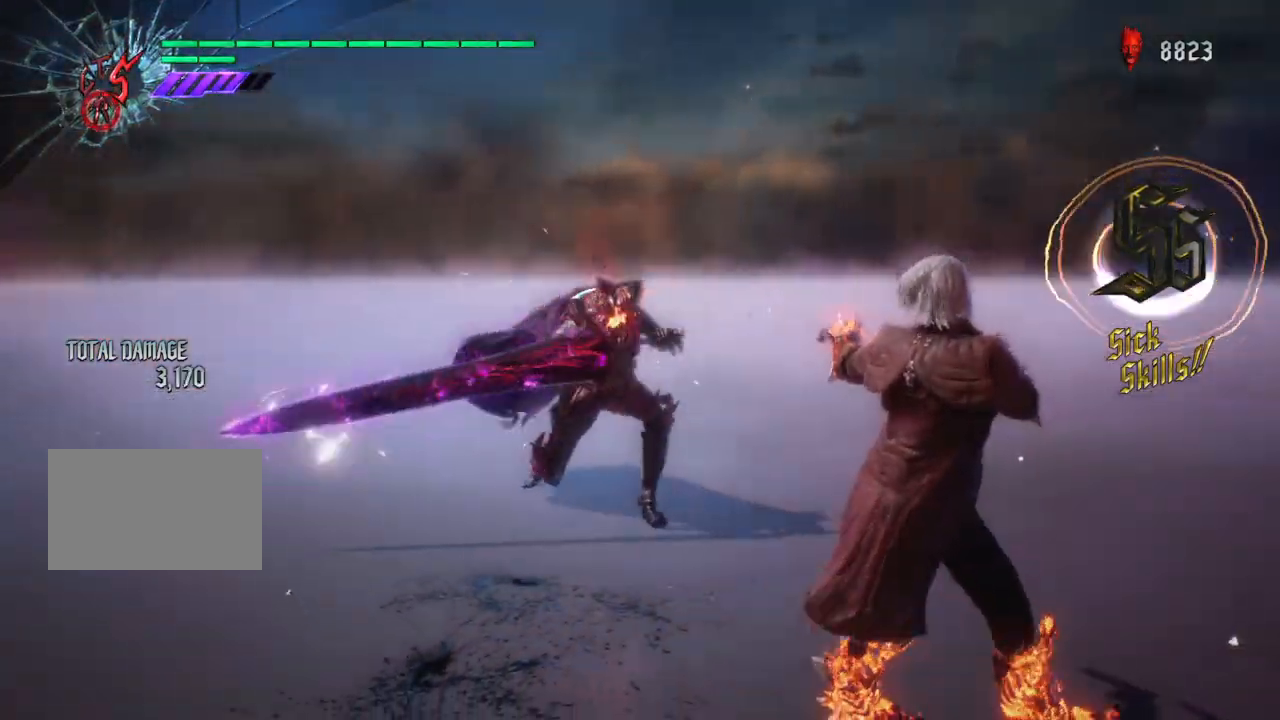
{"buttons": ["R1"], "left_stick": "right", "right_stick": "center", "events": [[333, "SQUARE", "up"]]}
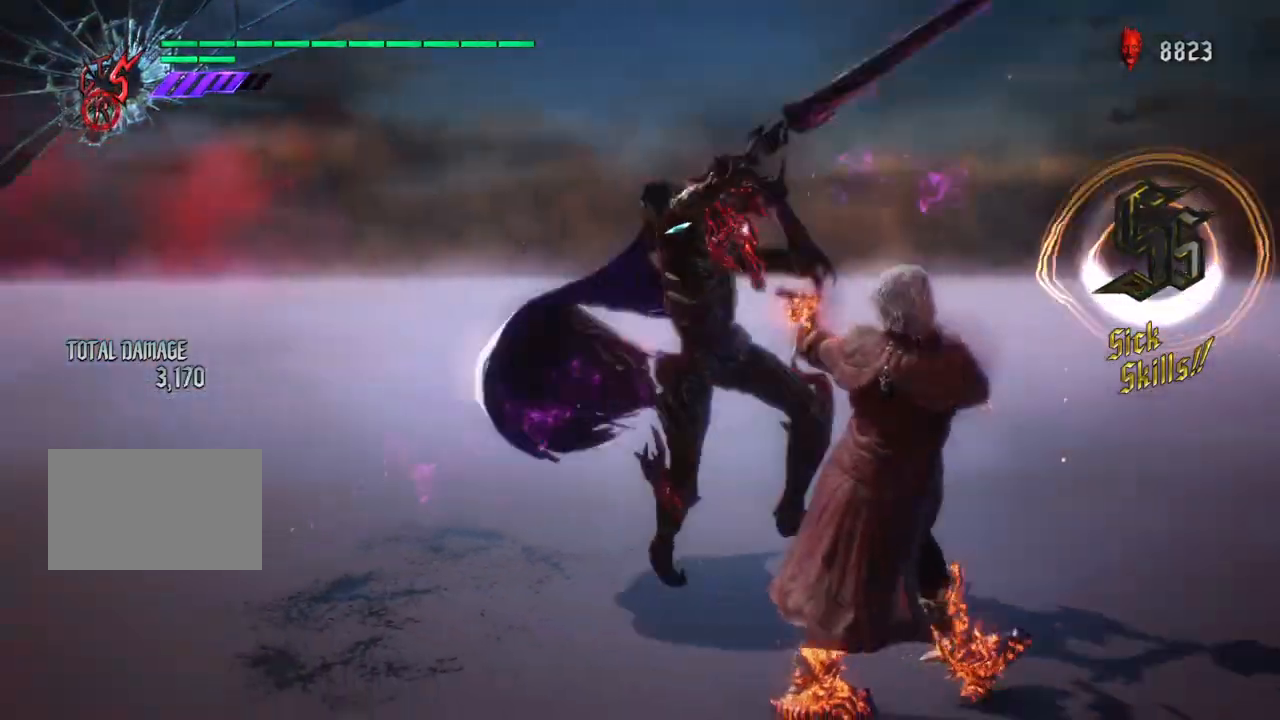
{"buttons": ["R1"], "left_stick": "up", "right_stick": "center", "events": [[301, "CROSS", "down"], [301, "left_stick", "up"], [467, "CROSS", "up"]]}
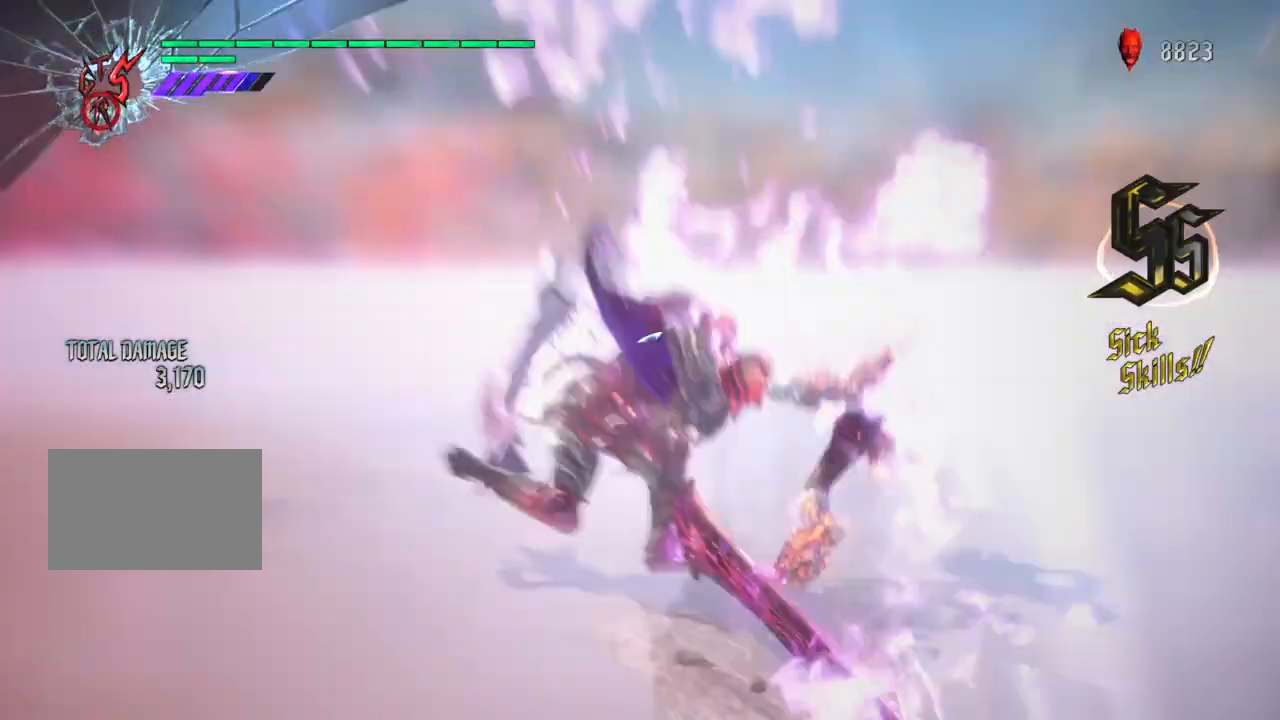
{"buttons": ["TRIANGLE", "R1"], "left_stick": "left", "right_stick": "center", "events": [[233, "left_stick", "left"], [467, "TRIANGLE", "down"]]}
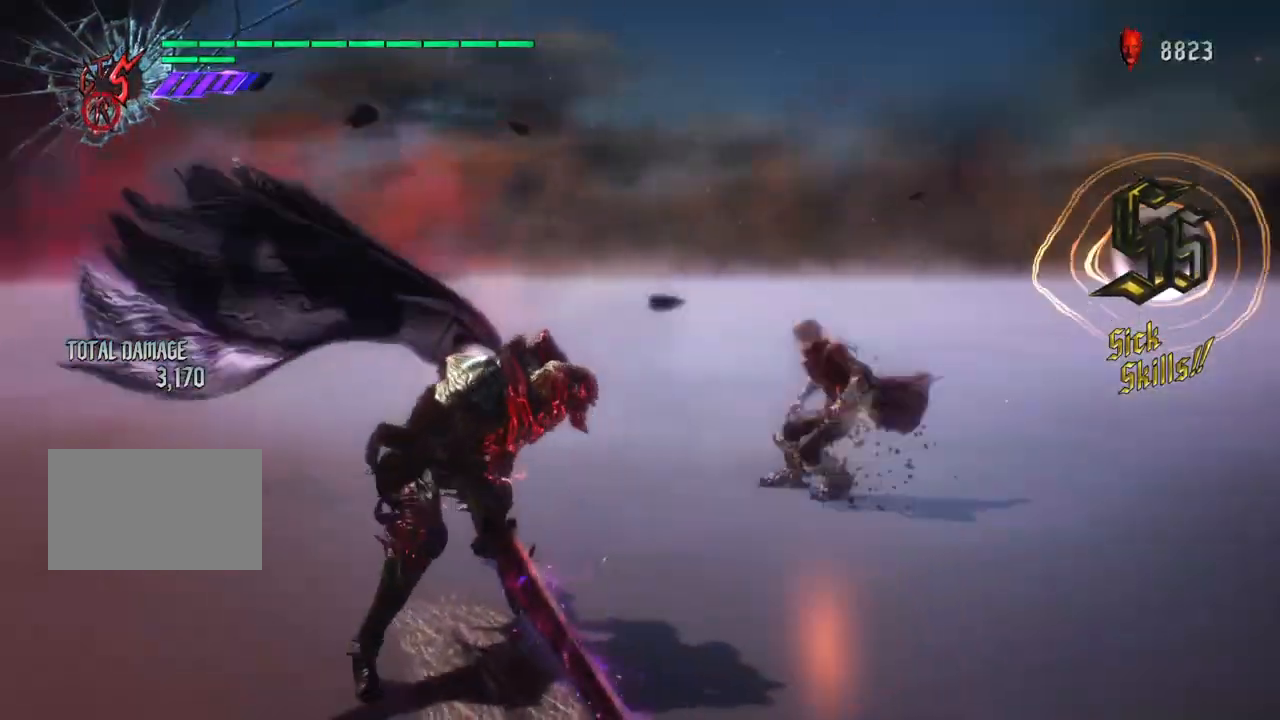
{"buttons": ["R1"], "left_stick": "left", "right_stick": "center", "events": [[467, "TRIANGLE", "up"]]}
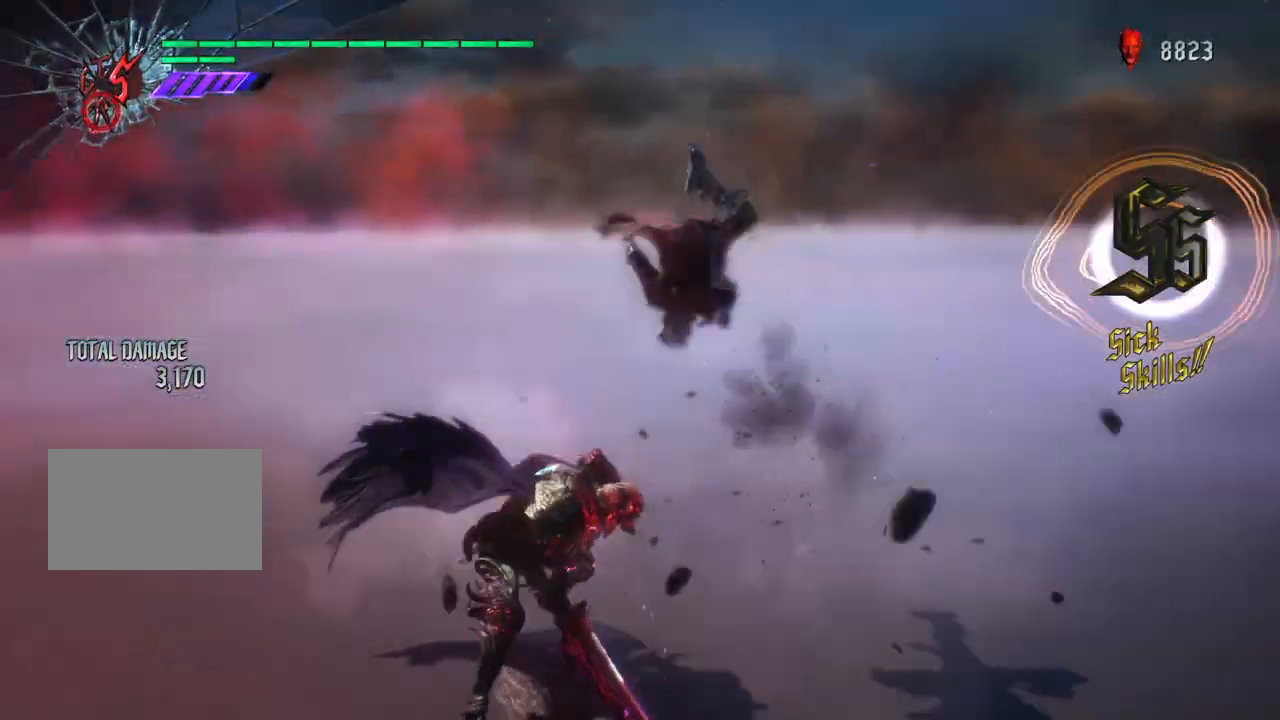
{"buttons": ["TRIANGLE", "R1"], "left_stick": "center", "right_stick": "center", "events": [[334, "TRIANGLE", "down"], [367, "left_stick", "center"], [434, "TRIANGLE", "up"], [501, "TRIANGLE", "down"]]}
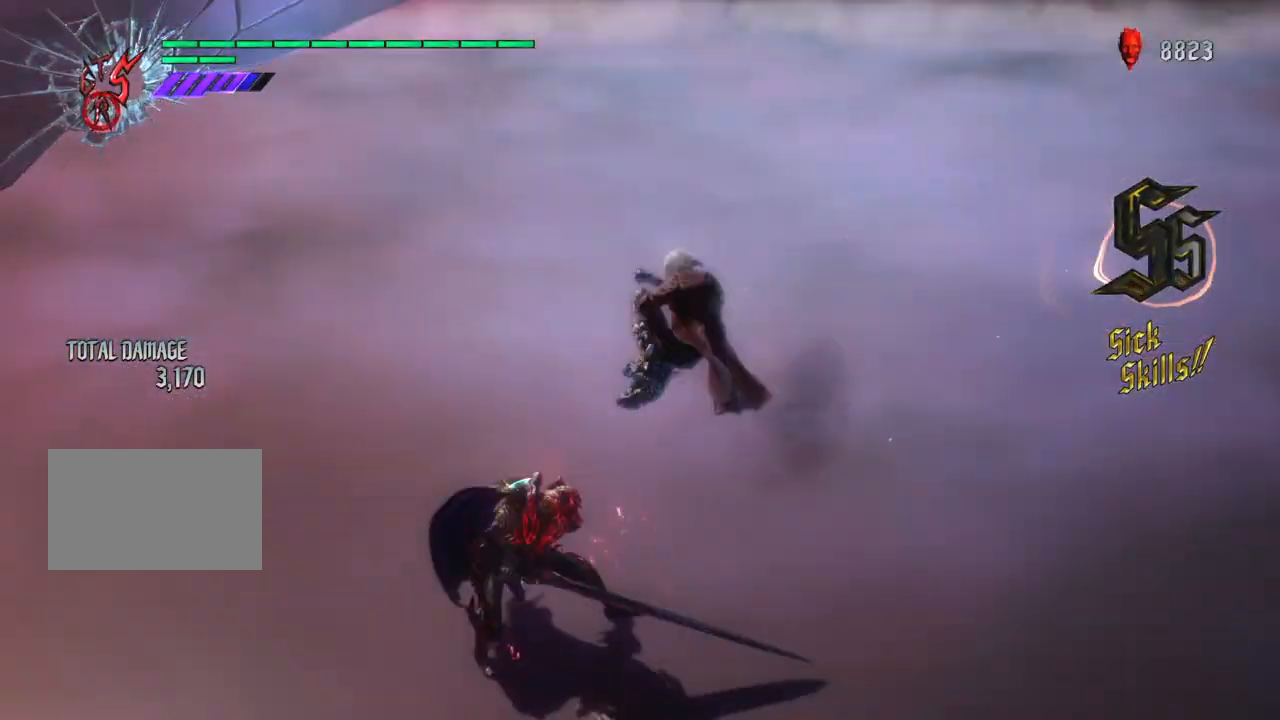
{"buttons": ["R1"], "left_stick": "center", "right_stick": "center", "events": [[100, "TRIANGLE", "up"], [167, "TRIANGLE", "down"], [267, "TRIANGLE", "up"]]}
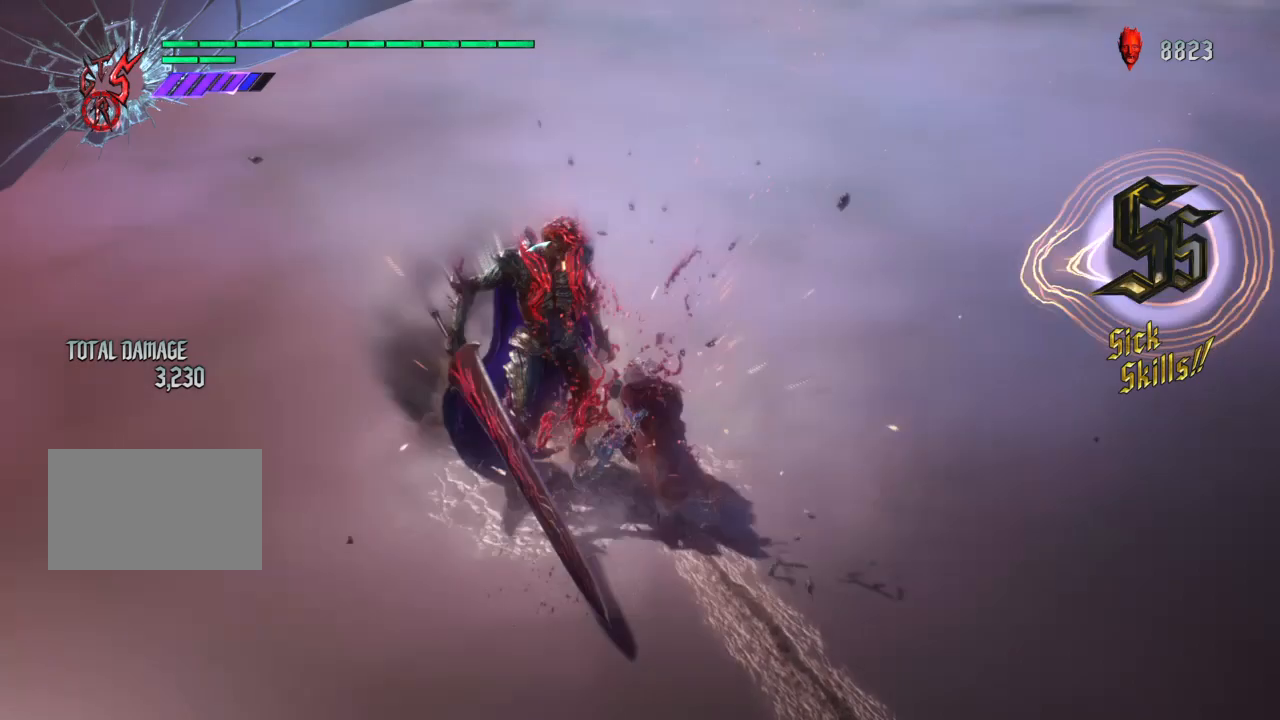
{"buttons": ["R1"], "left_stick": "center", "right_stick": "center", "events": [[134, "TRIANGLE", "down"], [234, "TRIANGLE", "up"], [267, "TRIANGLE", "down"], [401, "TRIANGLE", "up"]]}